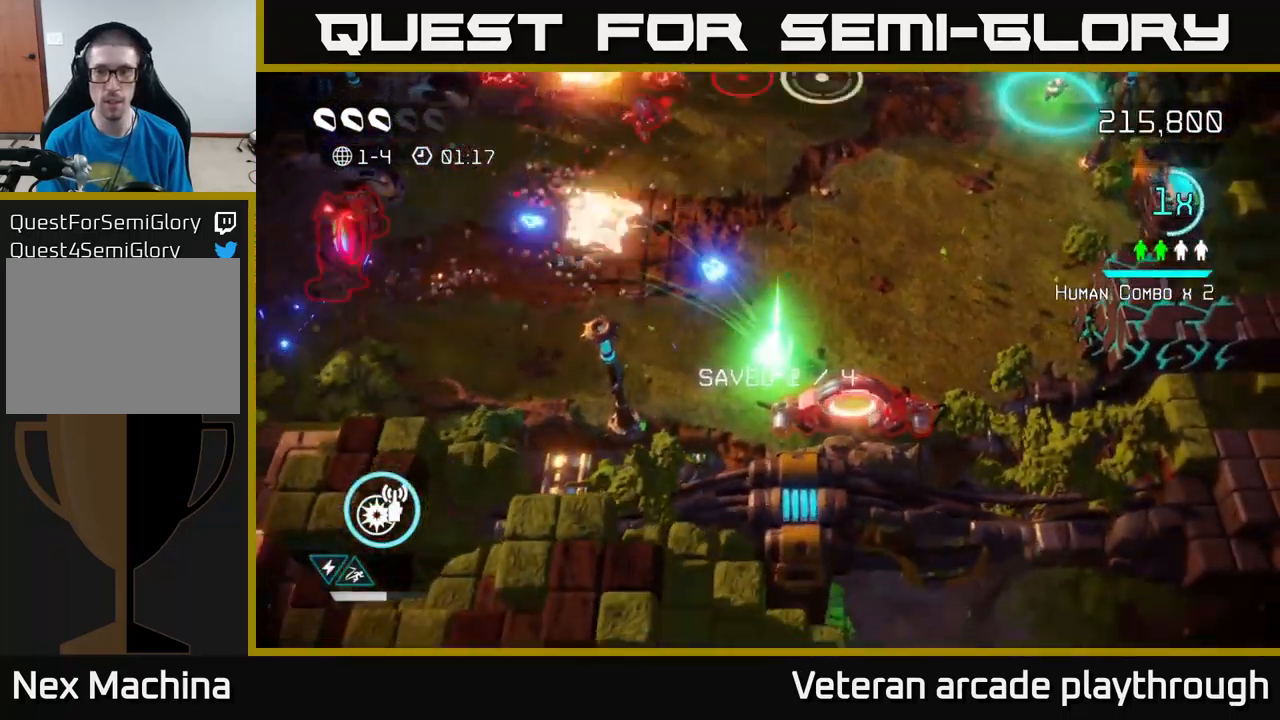
Gameplay with a controller (Xbox layout); each line is a JSON object with the inputs held at the frame after it. "events" lists button and stick changes between this image and that frame as [ms after this image, input, new state], when the widget could be followed in between.
{"buttons": [], "left_stick": "up-right", "right_stick": "up", "events": [[67, "right_stick", "up"], [150, "left_stick", "up-right"], [350, "right_stick", "up-right"], [467, "right_stick", "up"]]}
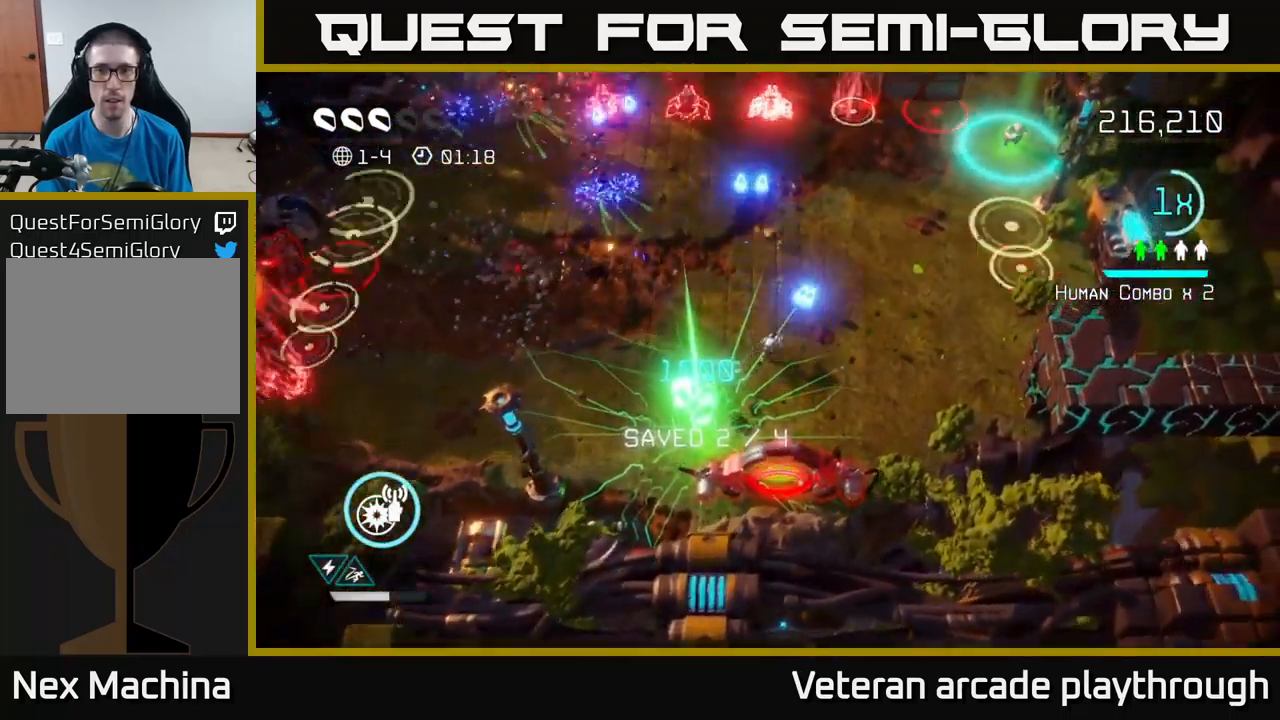
{"buttons": [], "left_stick": "right", "right_stick": "up-right", "events": [[250, "right_stick", "up-right"], [384, "left_stick", "right"]]}
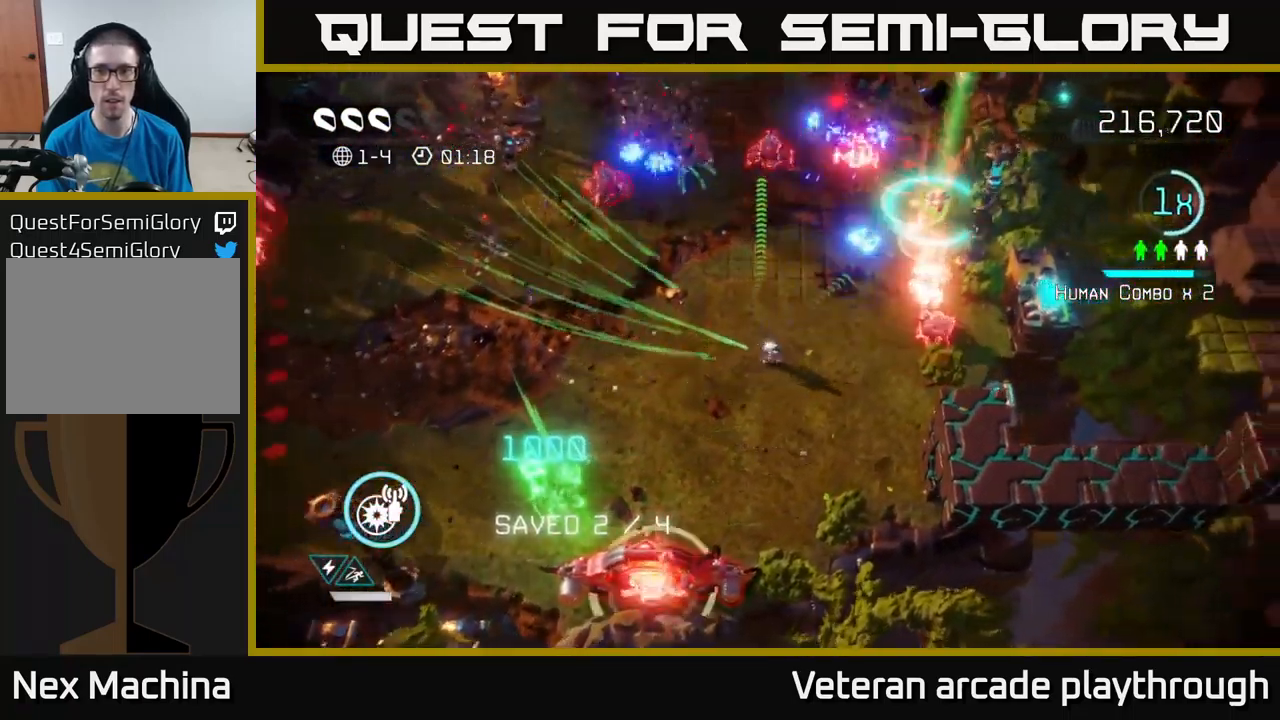
{"buttons": [], "left_stick": "down", "right_stick": "up-right", "events": [[67, "left_stick", "down-right"], [484, "left_stick", "down"]]}
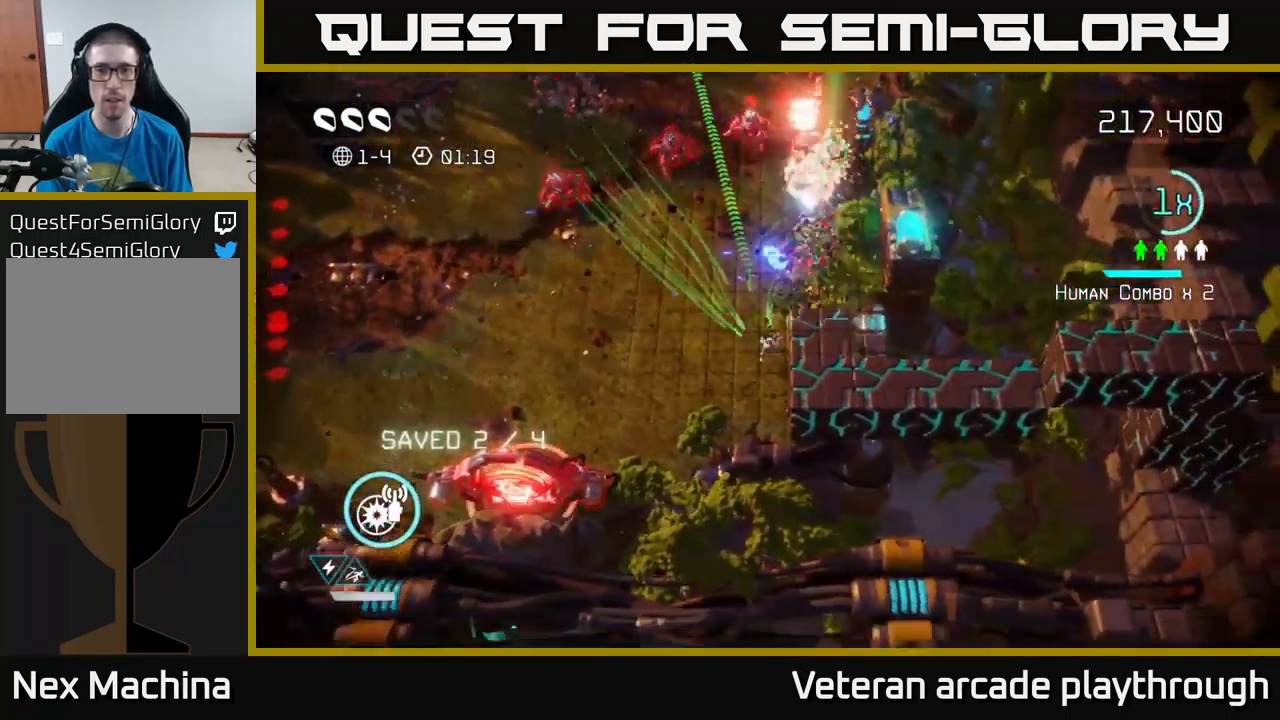
{"buttons": [], "left_stick": "up-right", "right_stick": "up-right", "events": [[17, "left_stick", "down-left"], [150, "left_stick", "up"], [350, "left_stick", "up-right"]]}
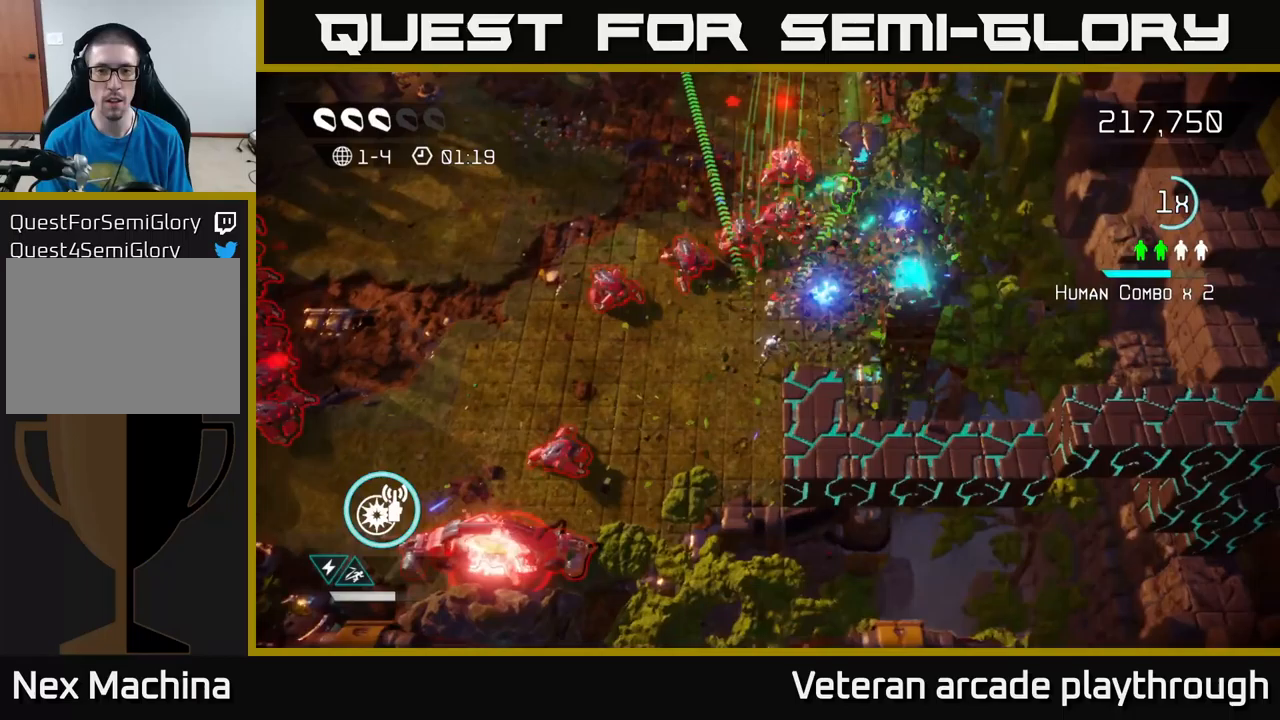
{"buttons": [], "left_stick": "up", "right_stick": "up", "events": [[67, "right_stick", "up"], [433, "left_stick", "up"]]}
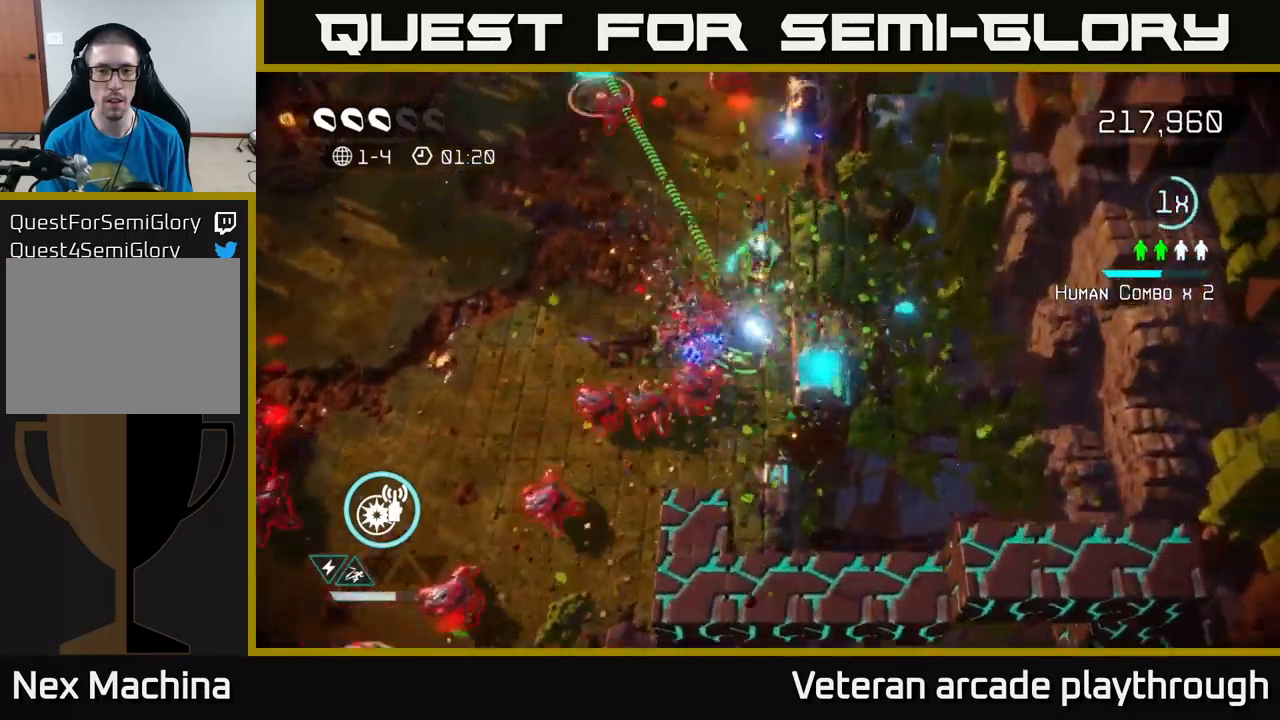
{"buttons": [], "left_stick": "up-left", "right_stick": "up-right", "events": [[217, "left_stick", "up-left"], [500, "right_stick", "up-right"]]}
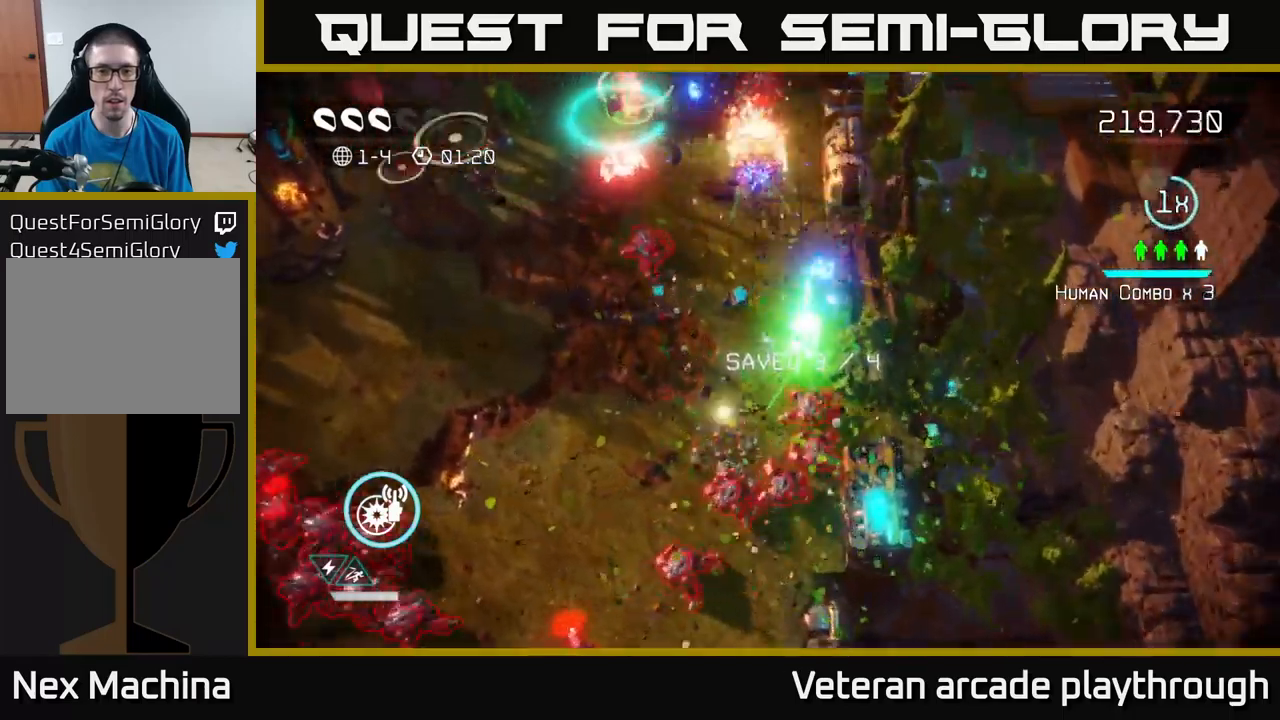
{"buttons": [], "left_stick": "down-left", "right_stick": "up-right", "events": [[167, "left_stick", "left"], [317, "left_stick", "down-left"]]}
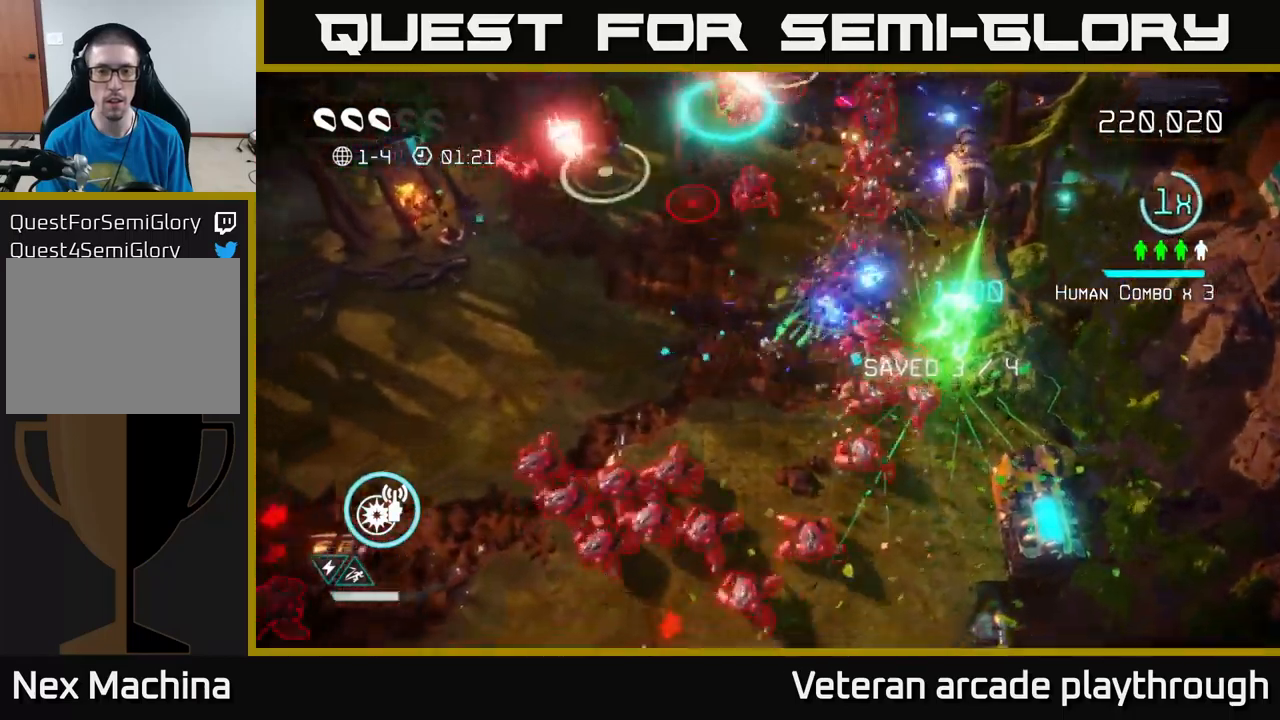
{"buttons": [], "left_stick": "up-left", "right_stick": "up-right", "events": [[33, "left_stick", "left"], [167, "left_stick", "up-left"]]}
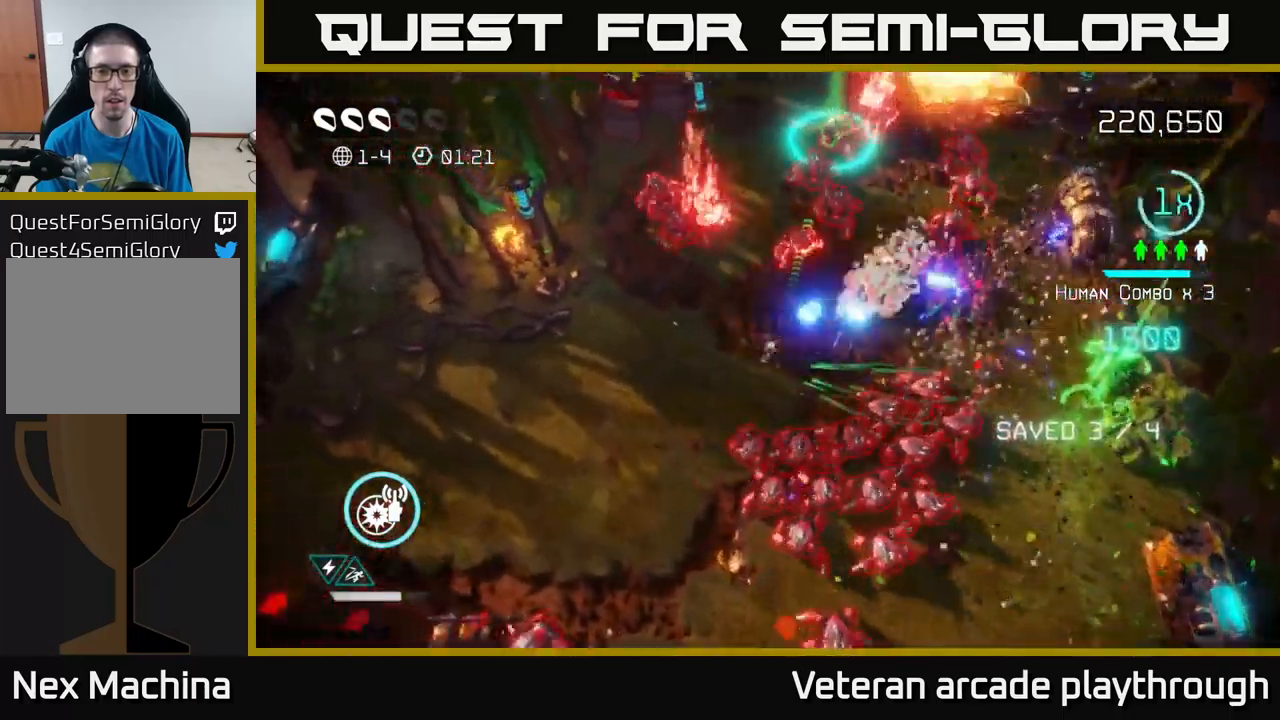
{"buttons": [], "left_stick": "up-left", "right_stick": "up-right", "events": [[233, "left_stick", "left"], [450, "left_stick", "up-left"]]}
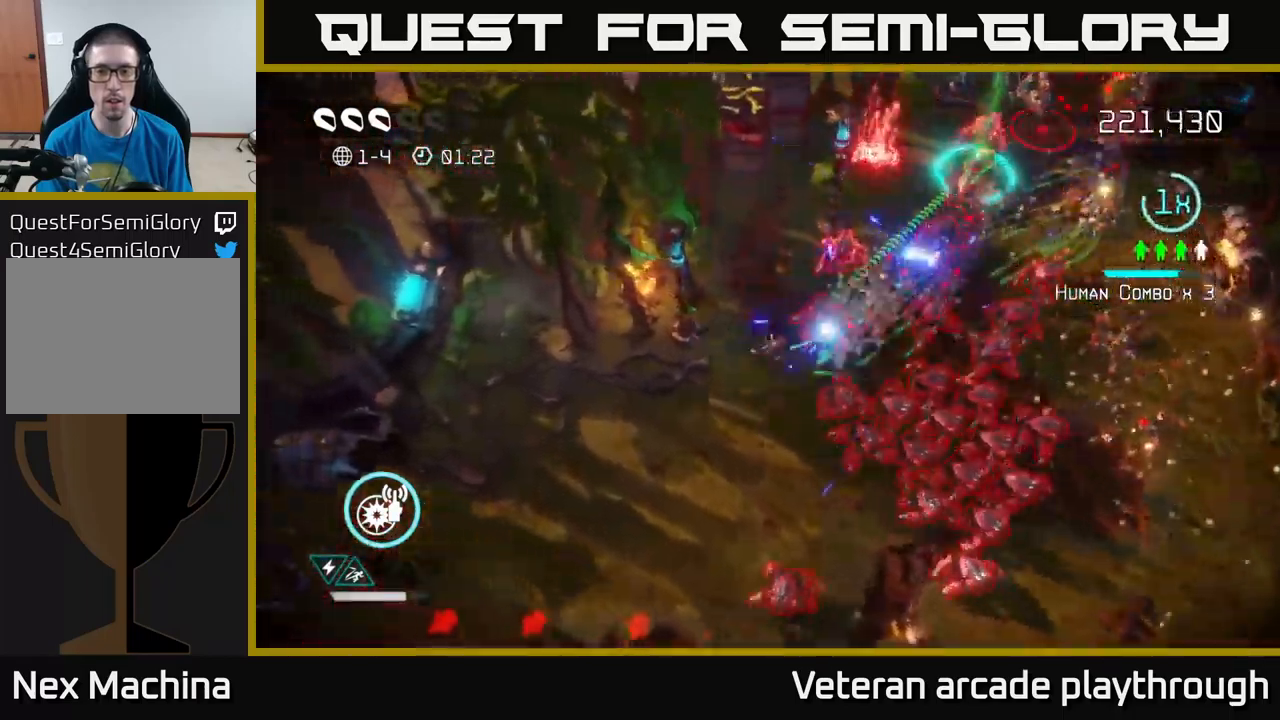
{"buttons": [], "left_stick": "up-right", "right_stick": "up-right", "events": [[133, "right_stick", "right"], [200, "left_stick", "up"], [250, "right_stick", "up-right"], [433, "left_stick", "up-right"]]}
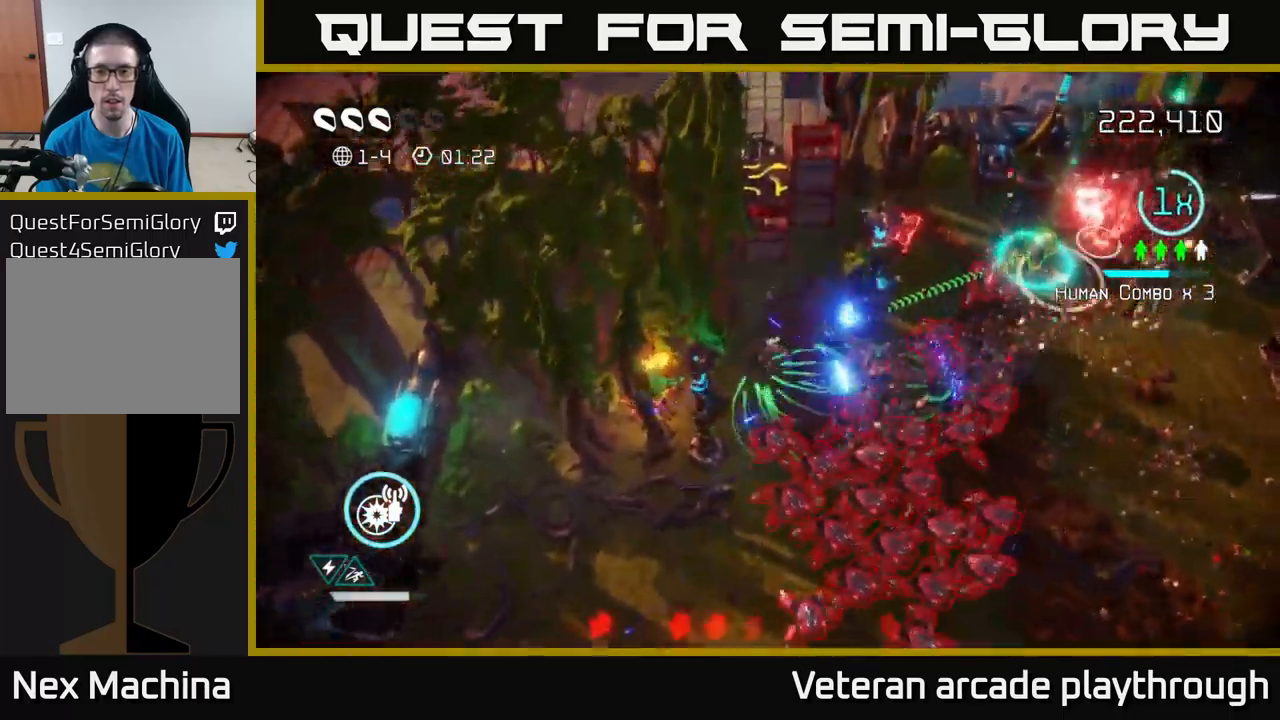
{"buttons": [], "left_stick": "right", "right_stick": "down-right", "events": [[400, "right_stick", "down-right"], [483, "left_stick", "right"]]}
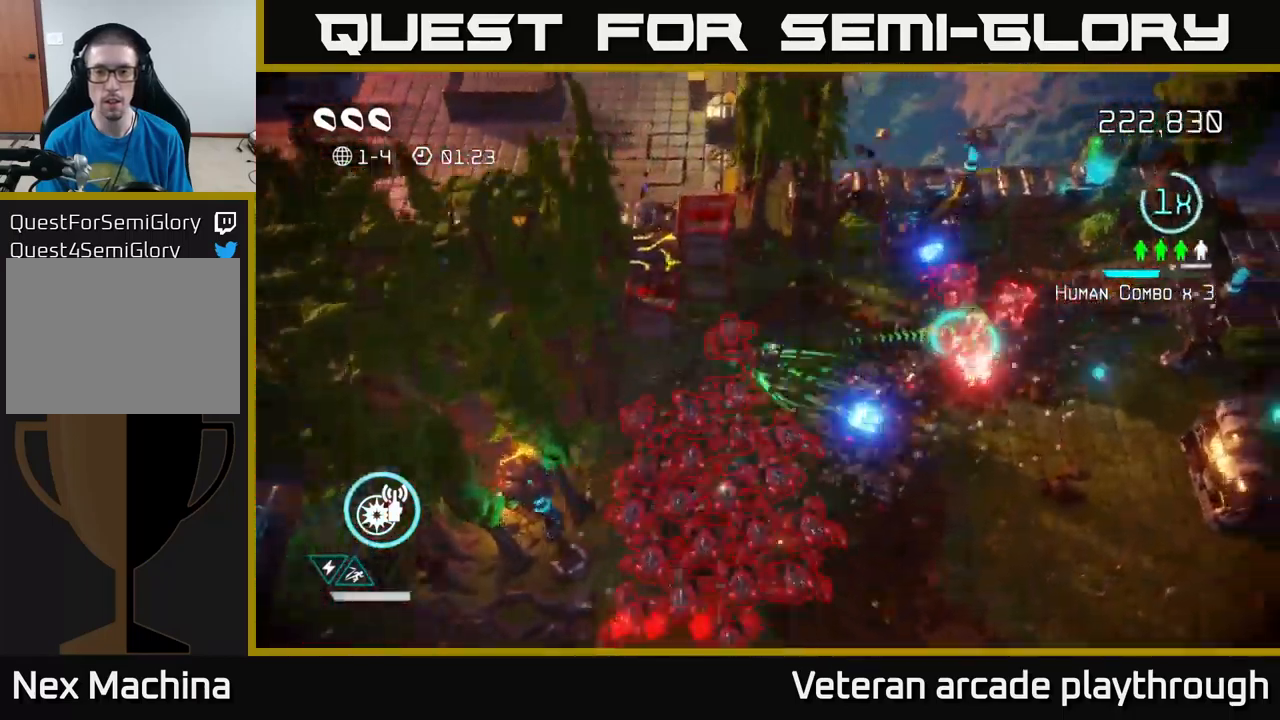
{"buttons": [], "left_stick": "right", "right_stick": "right", "events": [[50, "right_stick", "right"], [300, "L2", "down"], [433, "L2", "up"]]}
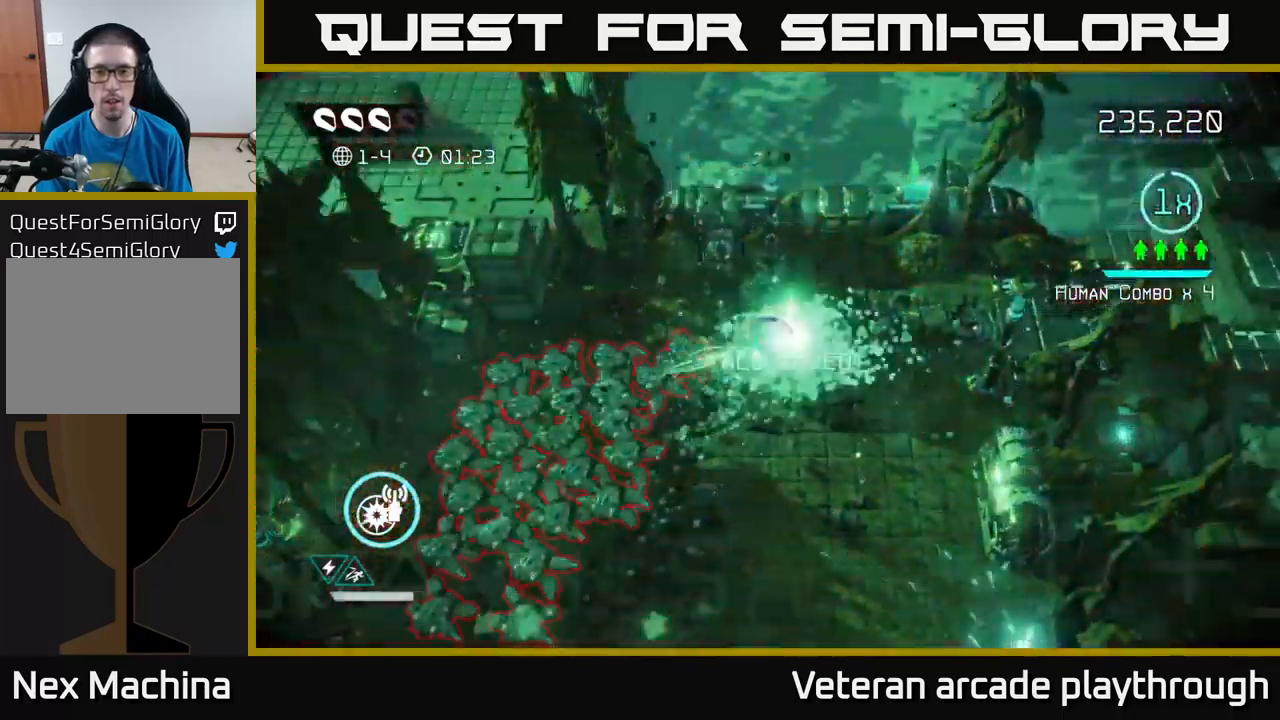
{"buttons": [], "left_stick": "down", "right_stick": "left", "events": [[133, "right_stick", "down"], [267, "left_stick", "down-right"], [283, "right_stick", "left"], [383, "left_stick", "down"]]}
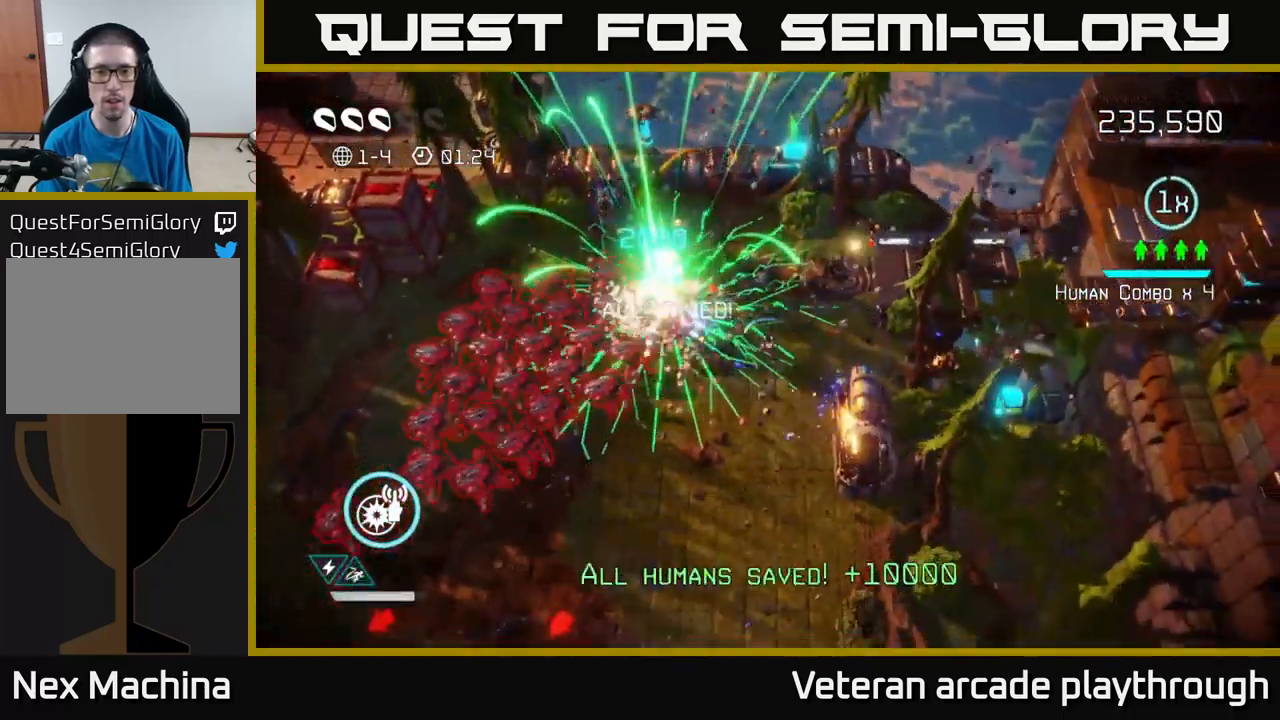
{"buttons": [], "left_stick": "down", "right_stick": "up-left", "events": [[217, "right_stick", "up-left"]]}
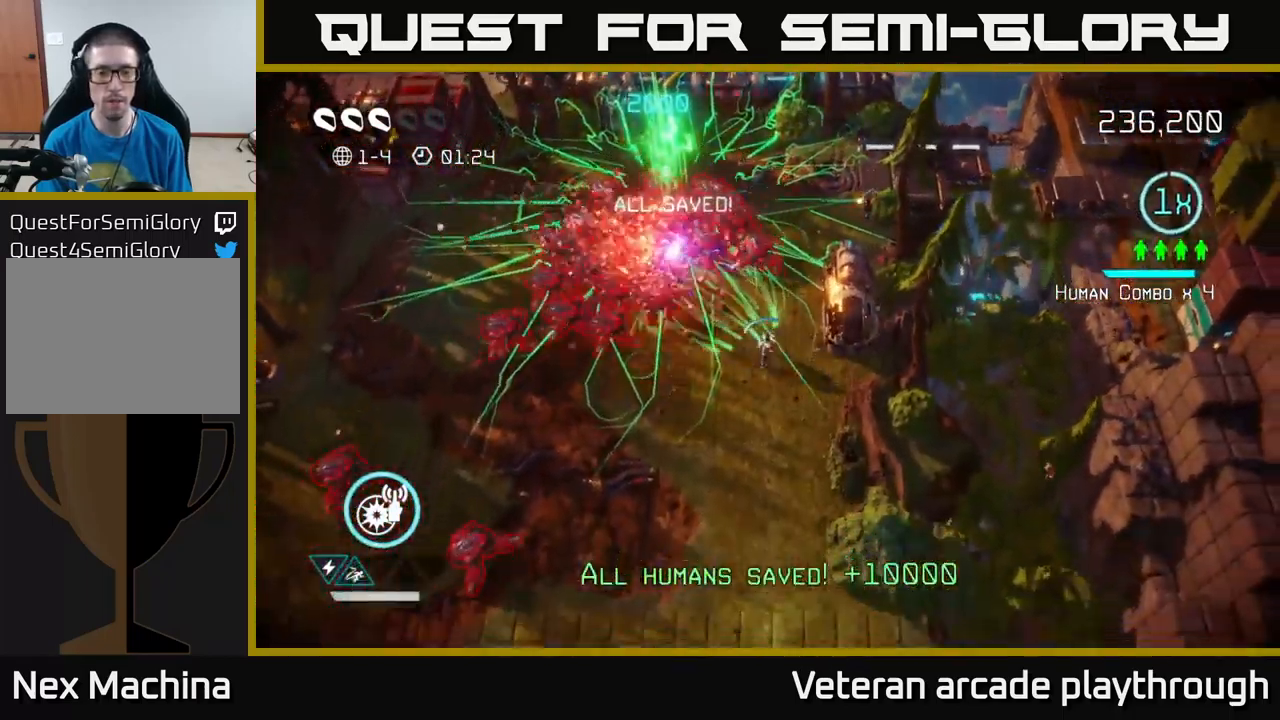
{"buttons": [], "left_stick": "down", "right_stick": "left", "events": [[199, "right_stick", "up"], [416, "right_stick", "left"]]}
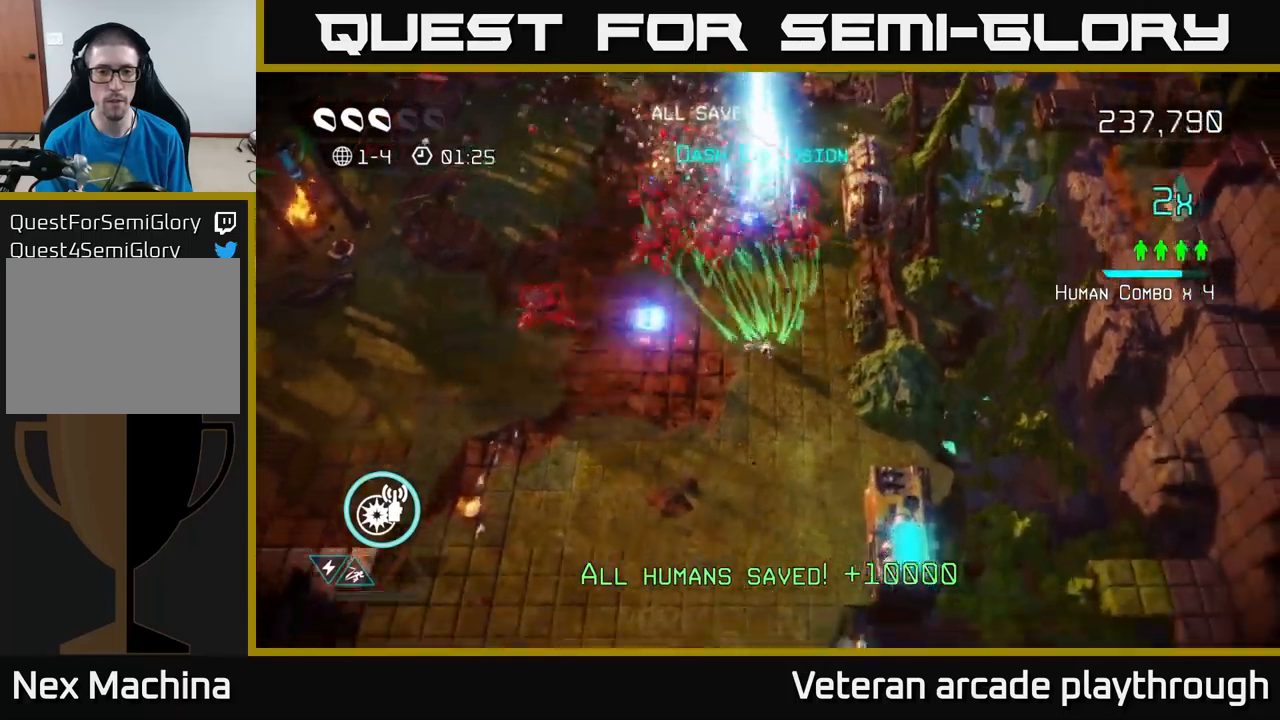
{"buttons": [], "left_stick": "down", "right_stick": "up-right", "events": [[83, "right_stick", "up-right"]]}
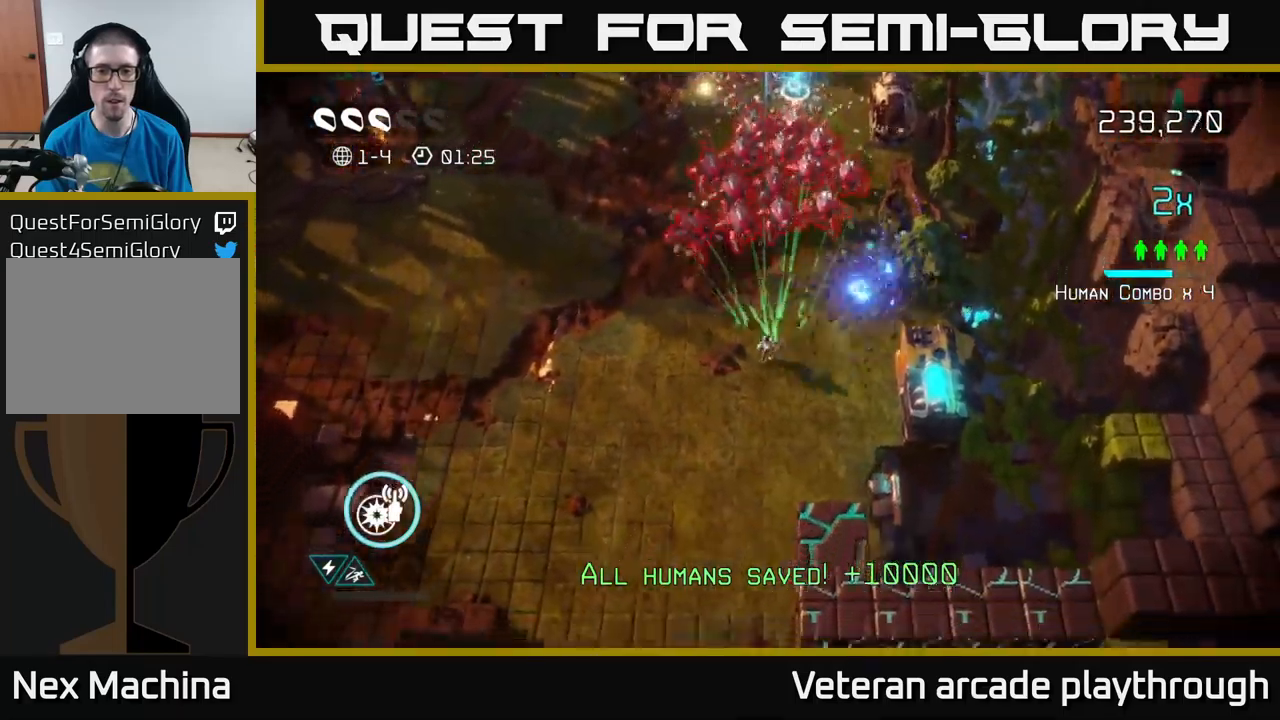
{"buttons": [], "left_stick": "up-left", "right_stick": "up-right", "events": [[50, "left_stick", "down-left"], [233, "left_stick", "left"], [450, "left_stick", "up-left"]]}
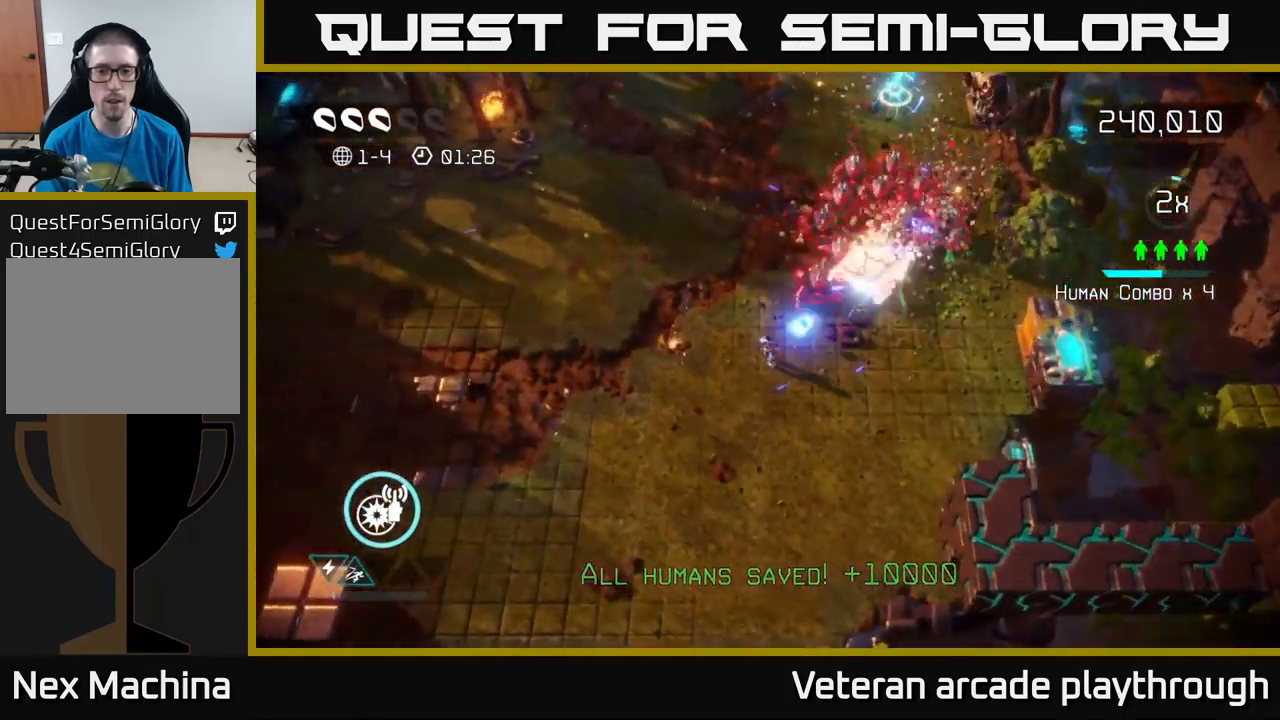
{"buttons": [], "left_stick": "up-left", "right_stick": "right", "events": [[100, "right_stick", "down-right"], [500, "right_stick", "right"]]}
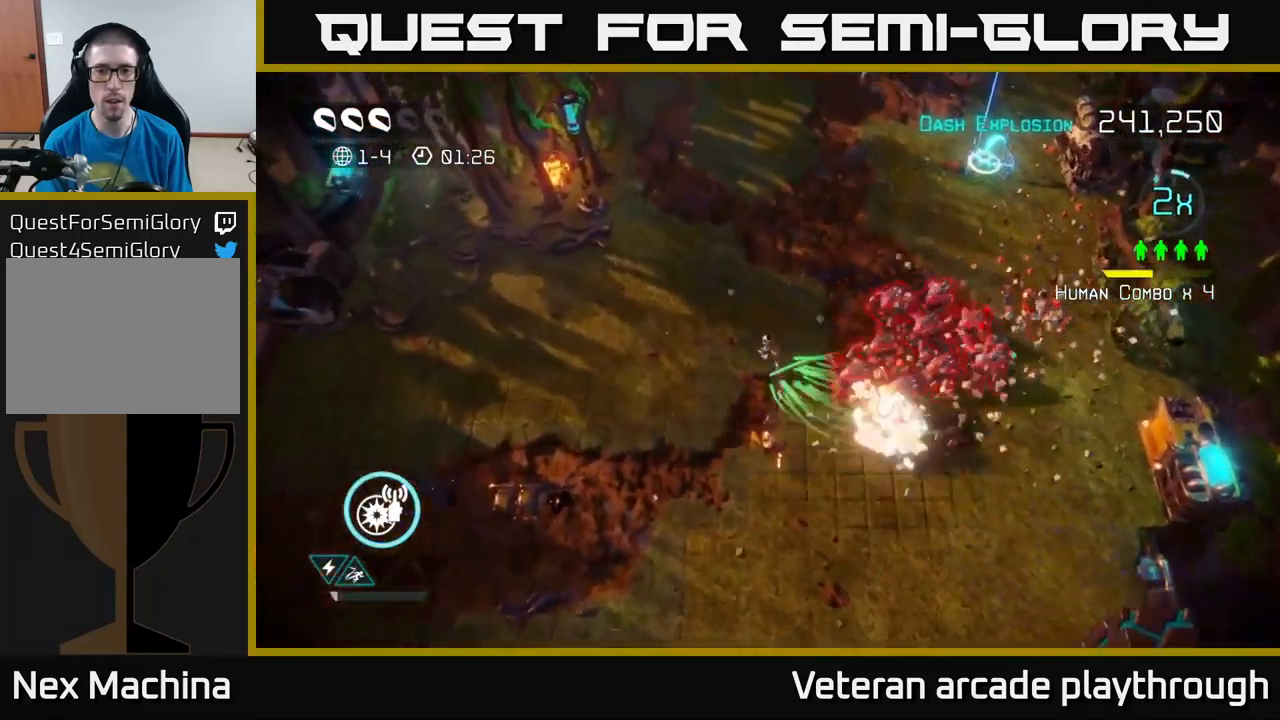
{"buttons": [], "left_stick": "up-right", "right_stick": "up-left", "events": [[233, "left_stick", "up"], [283, "right_stick", "up"], [350, "right_stick", "up-left"], [500, "left_stick", "up-right"]]}
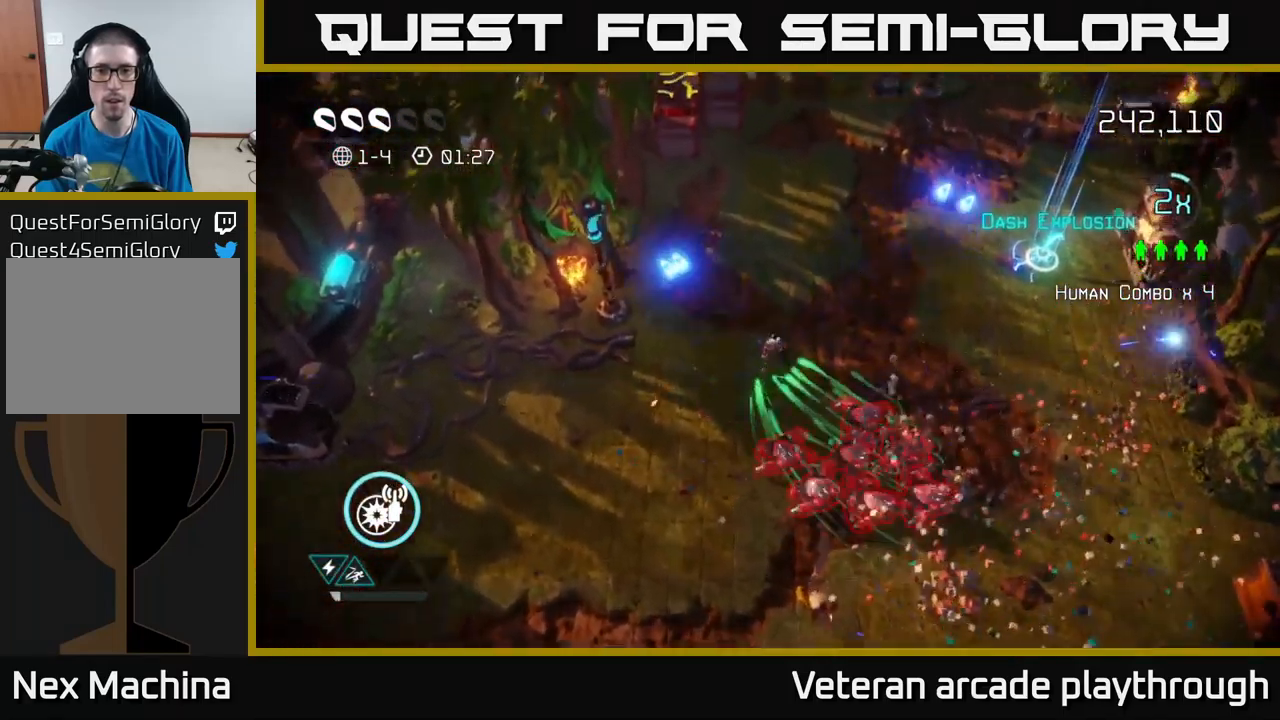
{"buttons": [], "left_stick": "up-right", "right_stick": "up-right", "events": [[33, "right_stick", "up-right"]]}
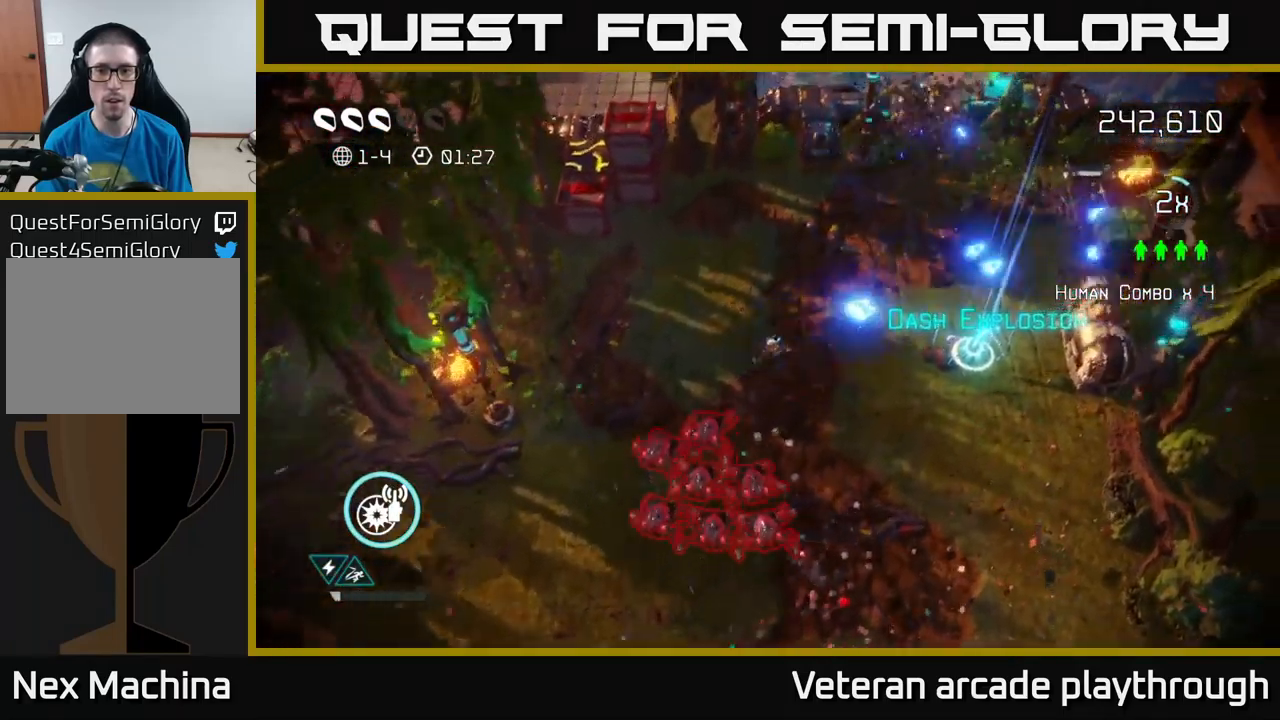
{"buttons": [], "left_stick": "right", "right_stick": "up", "events": [[117, "left_stick", "right"], [233, "right_stick", "up"]]}
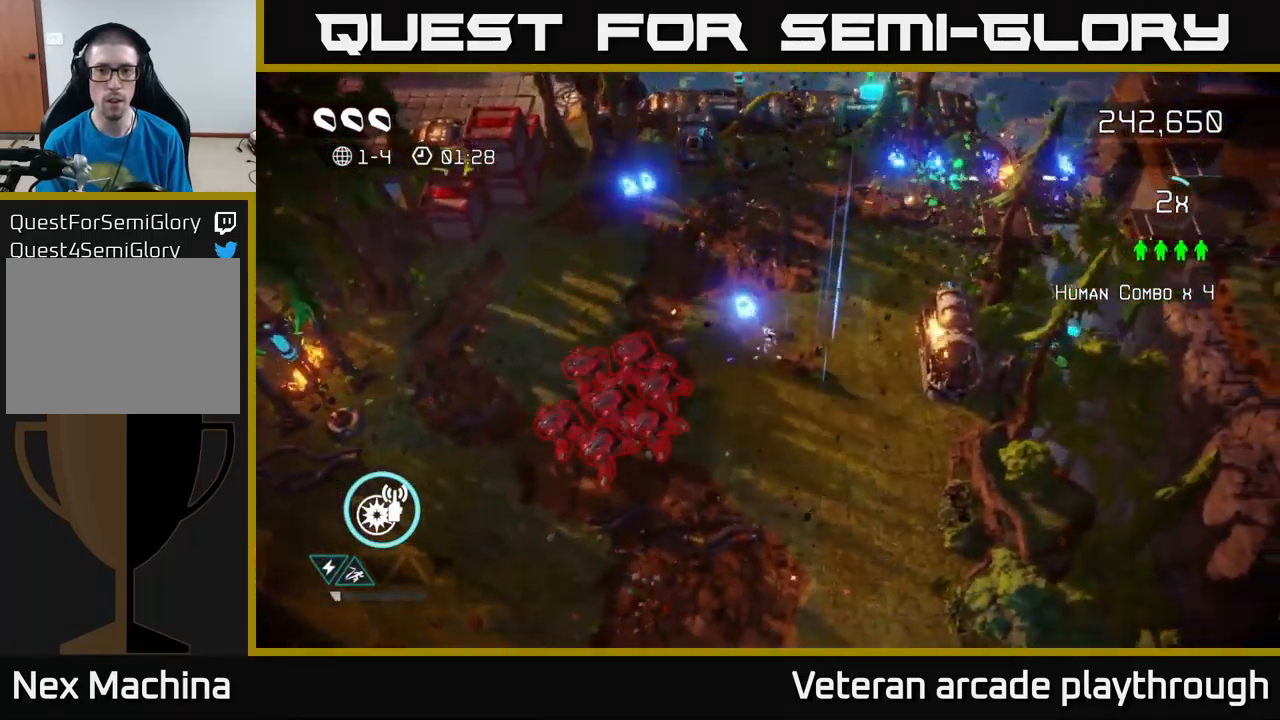
{"buttons": [], "left_stick": "down-left", "right_stick": "up-left", "events": [[133, "right_stick", "left"], [183, "left_stick", "down-right"], [300, "left_stick", "down"], [333, "right_stick", "up-left"], [483, "left_stick", "down-left"]]}
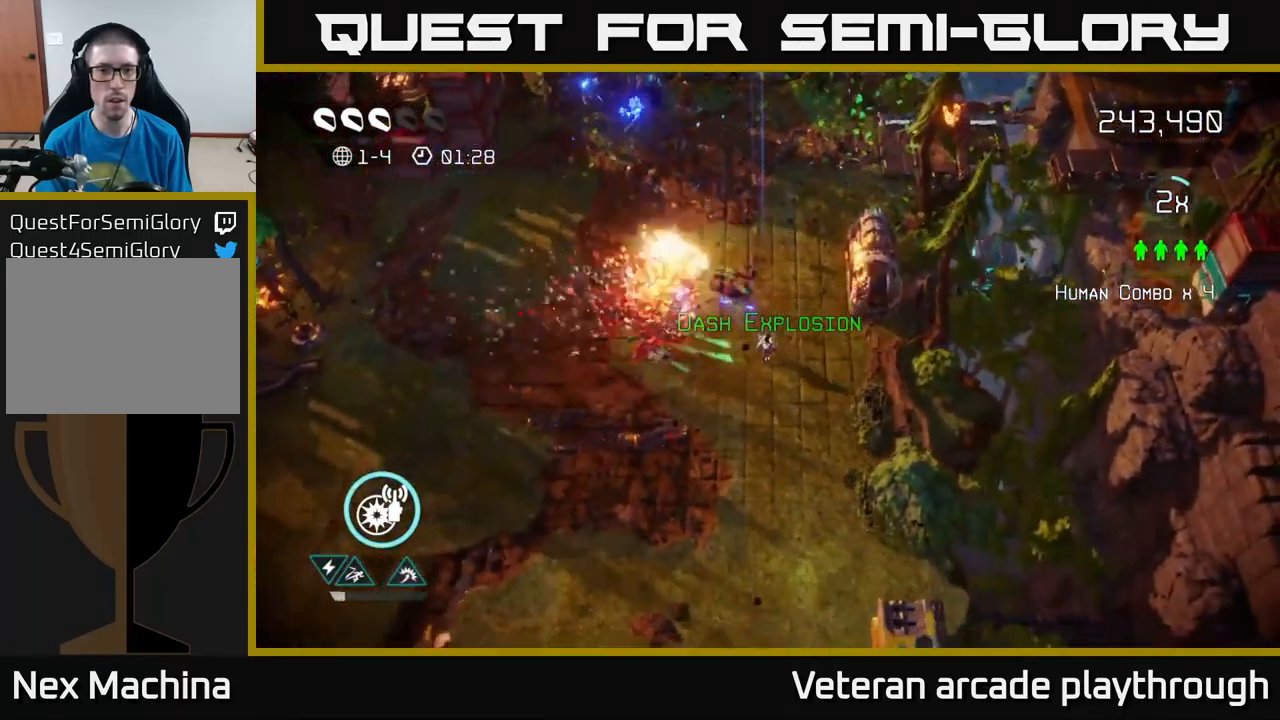
{"buttons": [], "left_stick": "up-left", "right_stick": "up-left", "events": [[300, "left_stick", "up-left"]]}
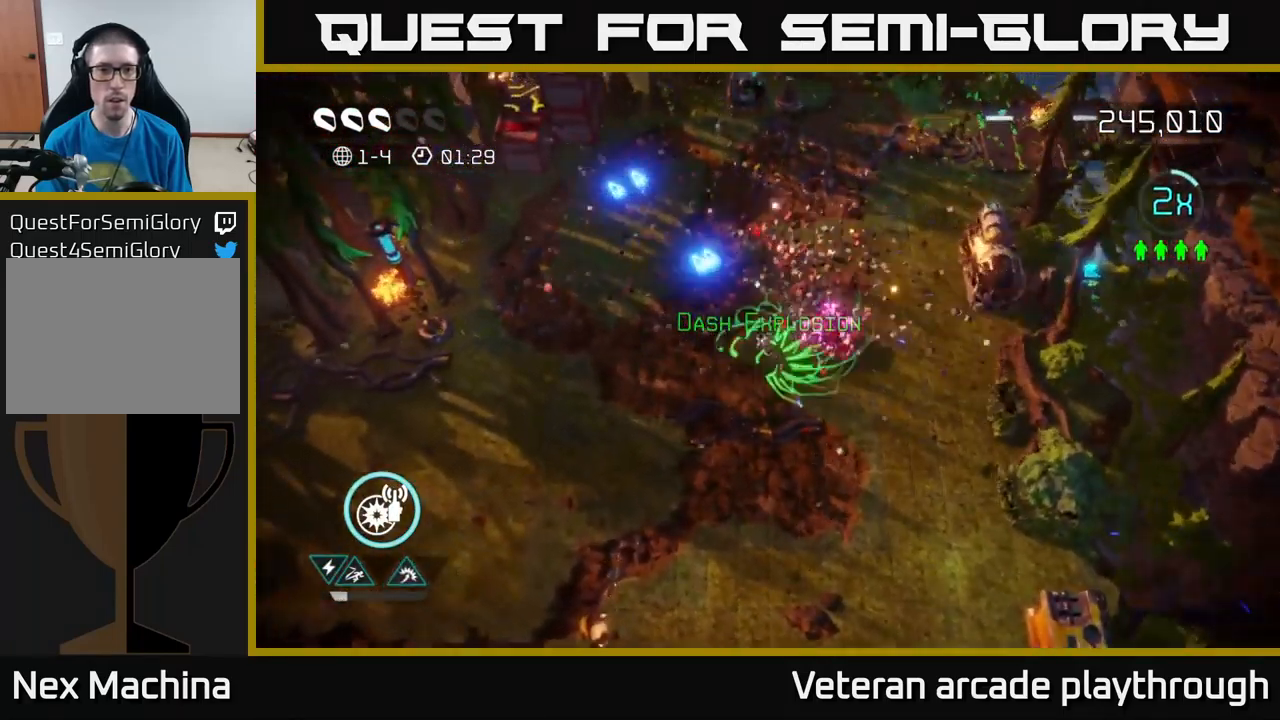
{"buttons": [], "left_stick": "up-left", "right_stick": "up-left", "events": [[50, "L2", "down"], [250, "L2", "up"]]}
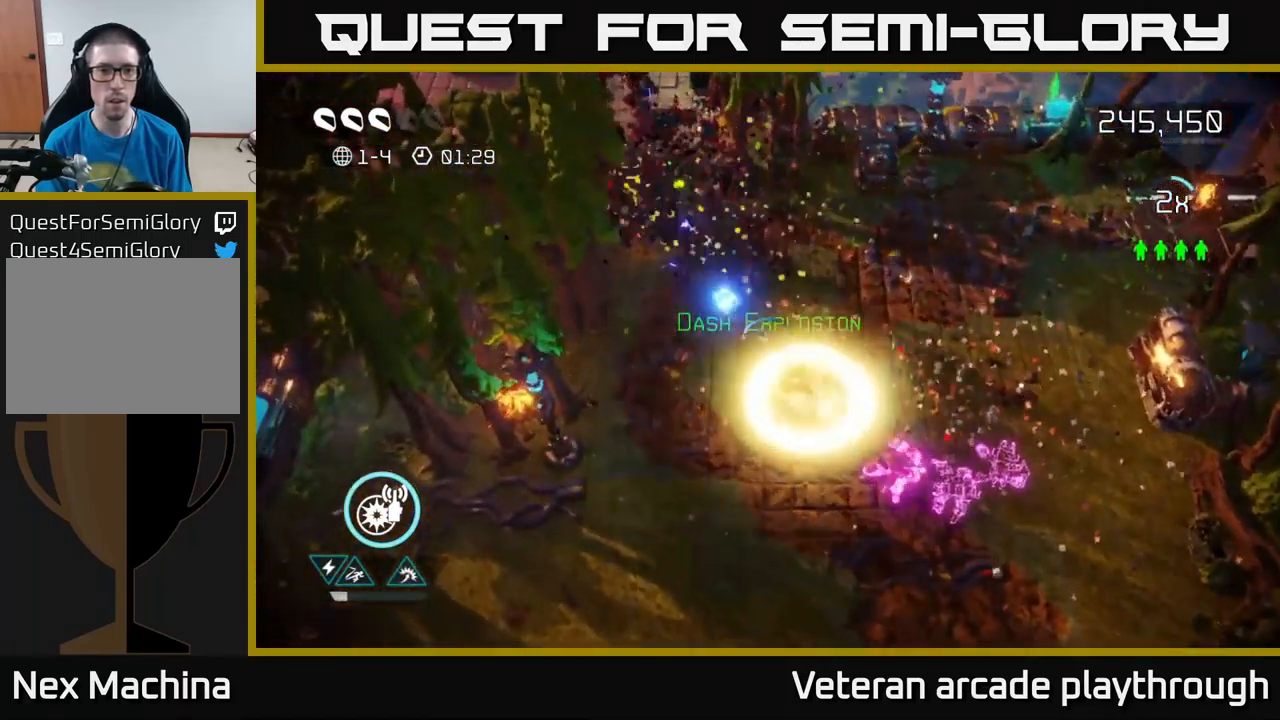
{"buttons": [], "left_stick": "up-left", "right_stick": "up-left", "events": [[284, "R2", "down"], [467, "R2", "up"]]}
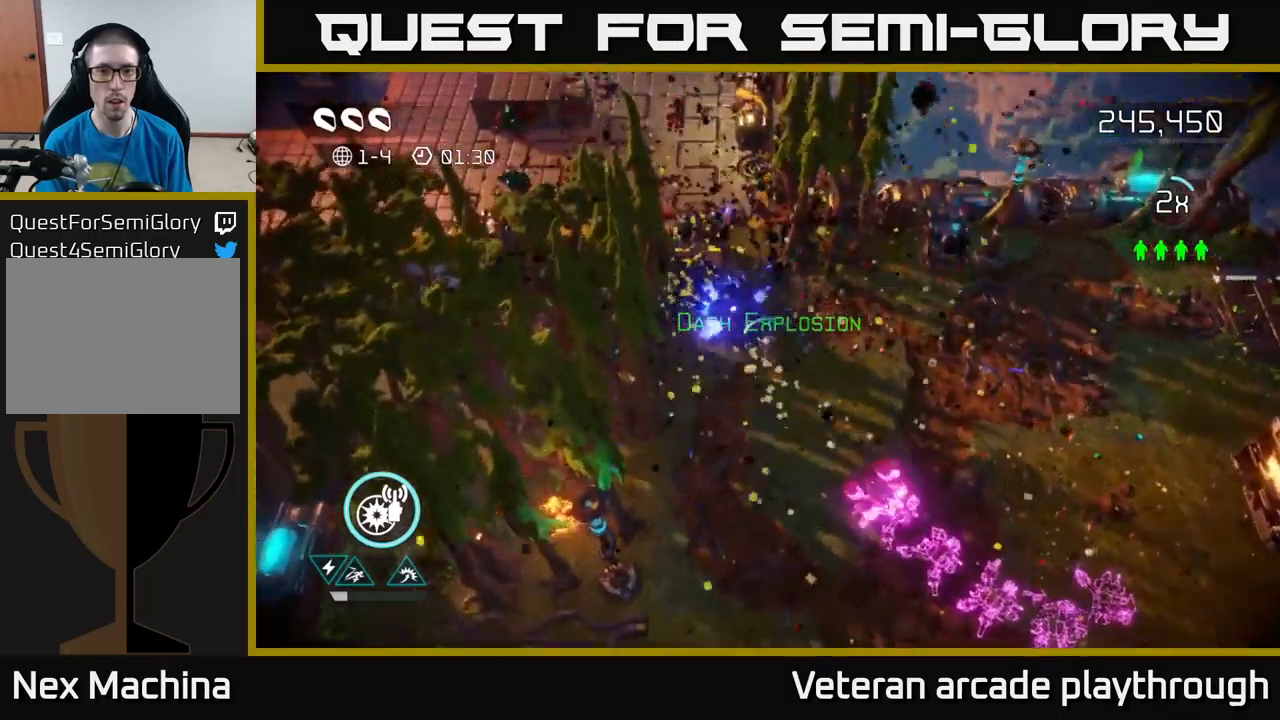
{"buttons": [], "left_stick": "up", "right_stick": "left", "events": [[234, "R2", "down"], [317, "left_stick", "up"], [350, "R2", "up"], [417, "right_stick", "left"]]}
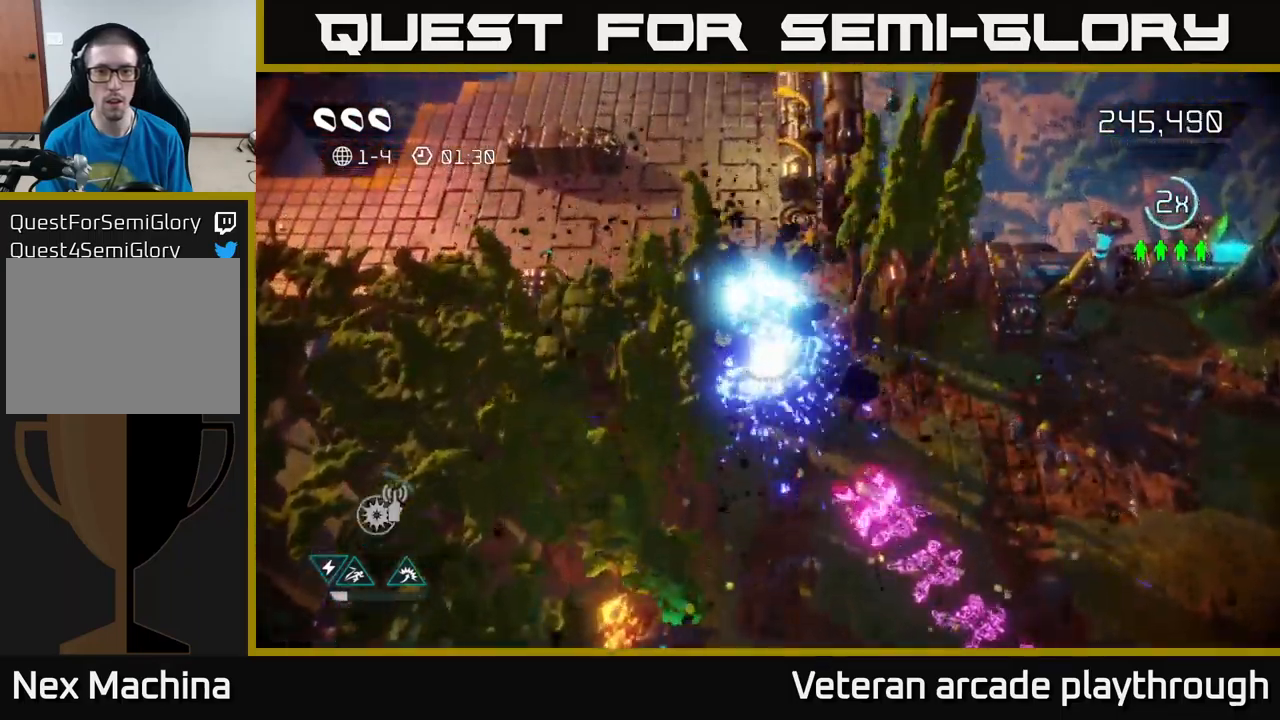
{"buttons": [], "left_stick": "down-left", "right_stick": "right", "events": [[84, "right_stick", "down"], [200, "right_stick", "down-right"], [234, "left_stick", "down-left"], [484, "right_stick", "right"]]}